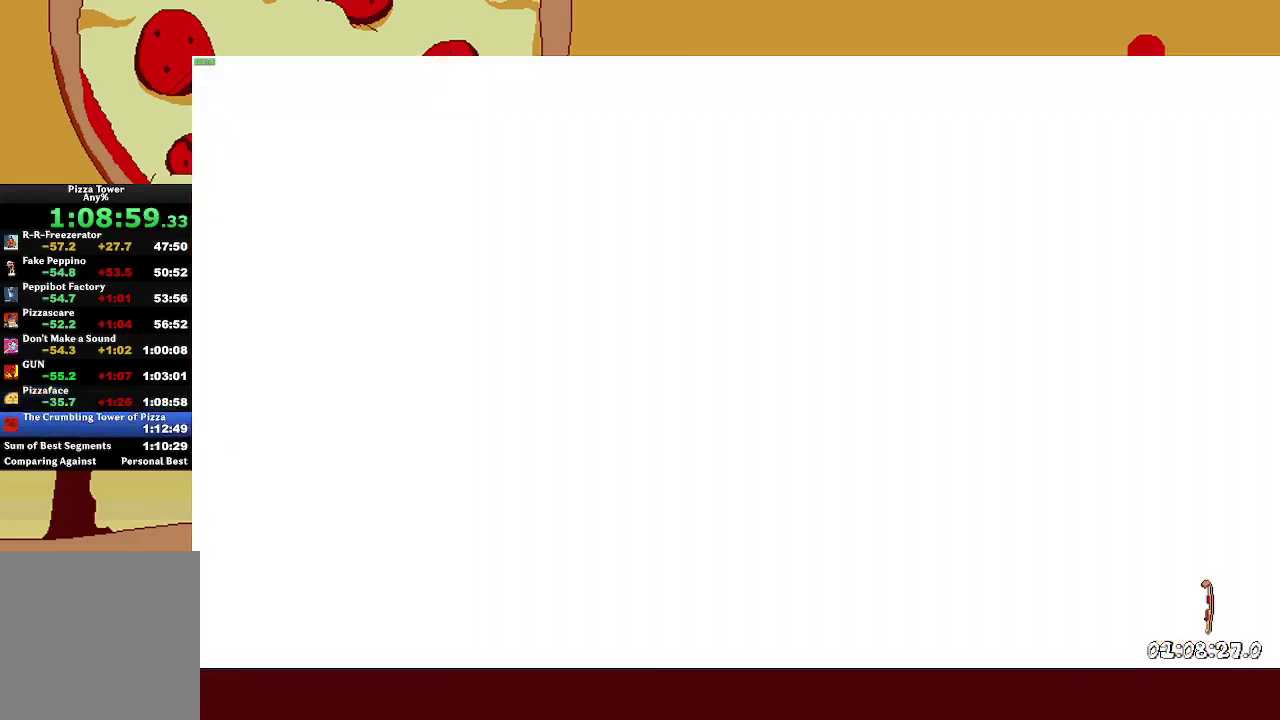
Gameplay with a controller (PlayStation layout); each line is a JSON object with the inputs held at the frame after it. "events" lists button and stick changes between this image and that frame as [ms after this image, input, new state], when the widget could be followed in between. Not read: R3 TRIANGLE right_stick.
{"buttons": ["CROSS"], "left_stick": "center", "events": [[50, "START", "down"], [167, "DPAD_DOWN", "down"], [183, "START", "up"], [267, "DPAD_DOWN", "up"], [317, "DPAD_DOWN", "down"], [400, "DPAD_DOWN", "up"], [417, "CROSS", "down"]]}
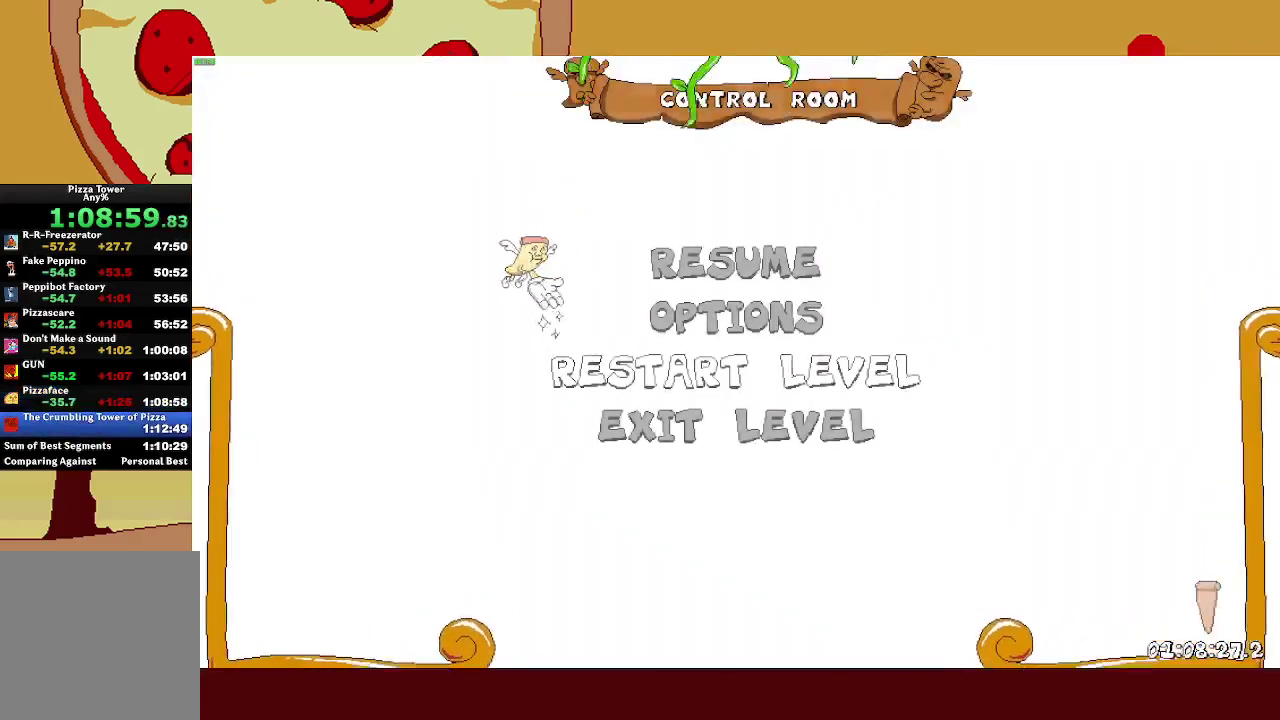
{"buttons": ["R2"], "left_stick": "left", "events": [[17, "CROSS", "up"], [250, "R2", "down"], [250, "left_stick", "left"]]}
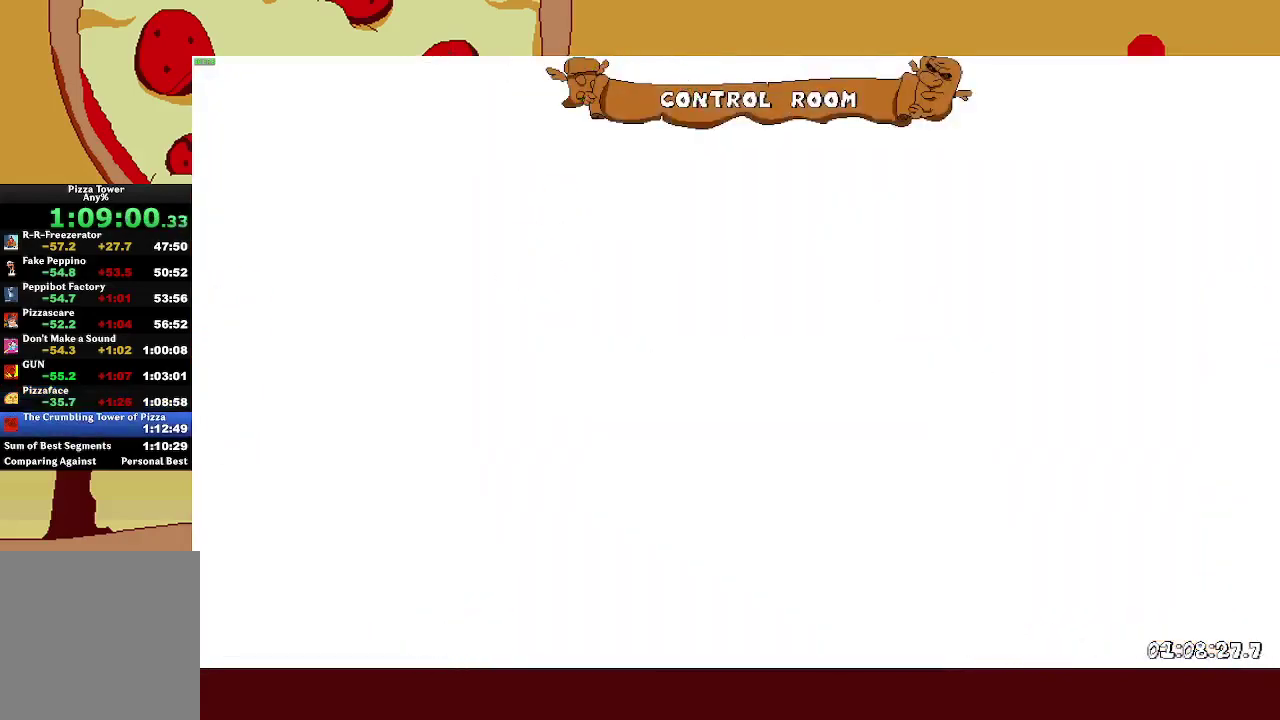
{"buttons": ["R2"], "left_stick": "left", "events": []}
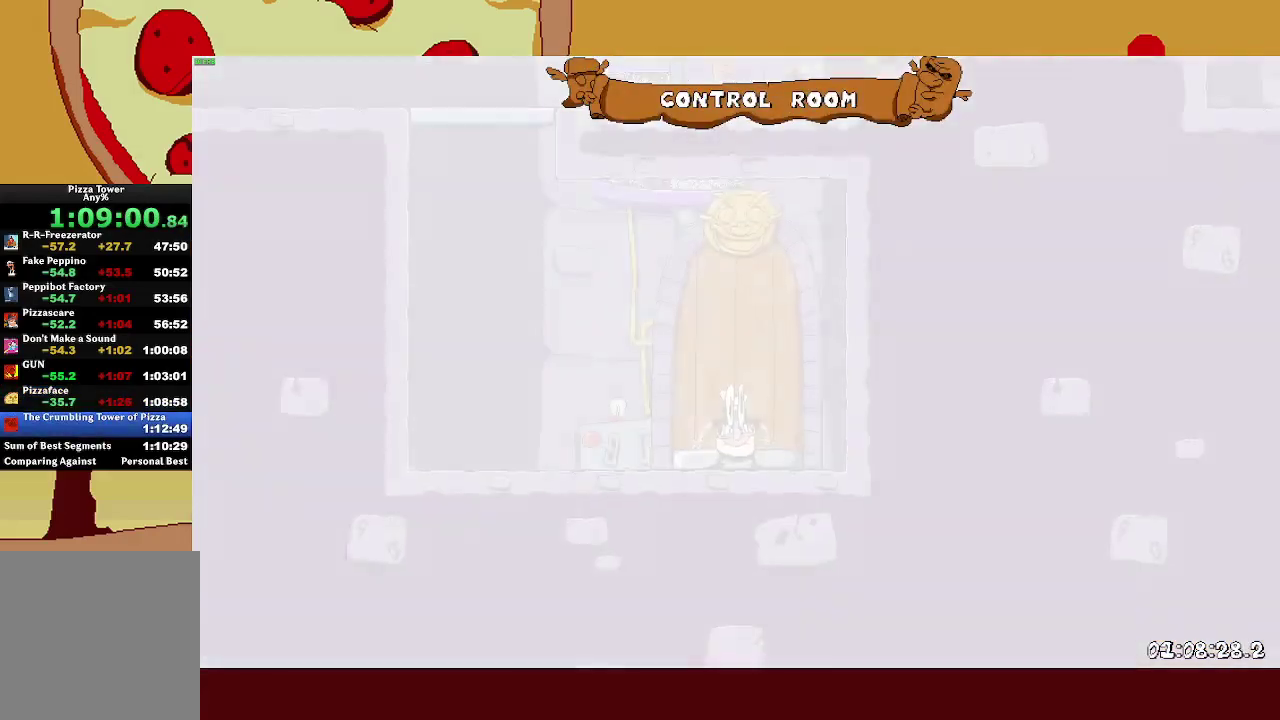
{"buttons": ["R2"], "left_stick": "left", "events": []}
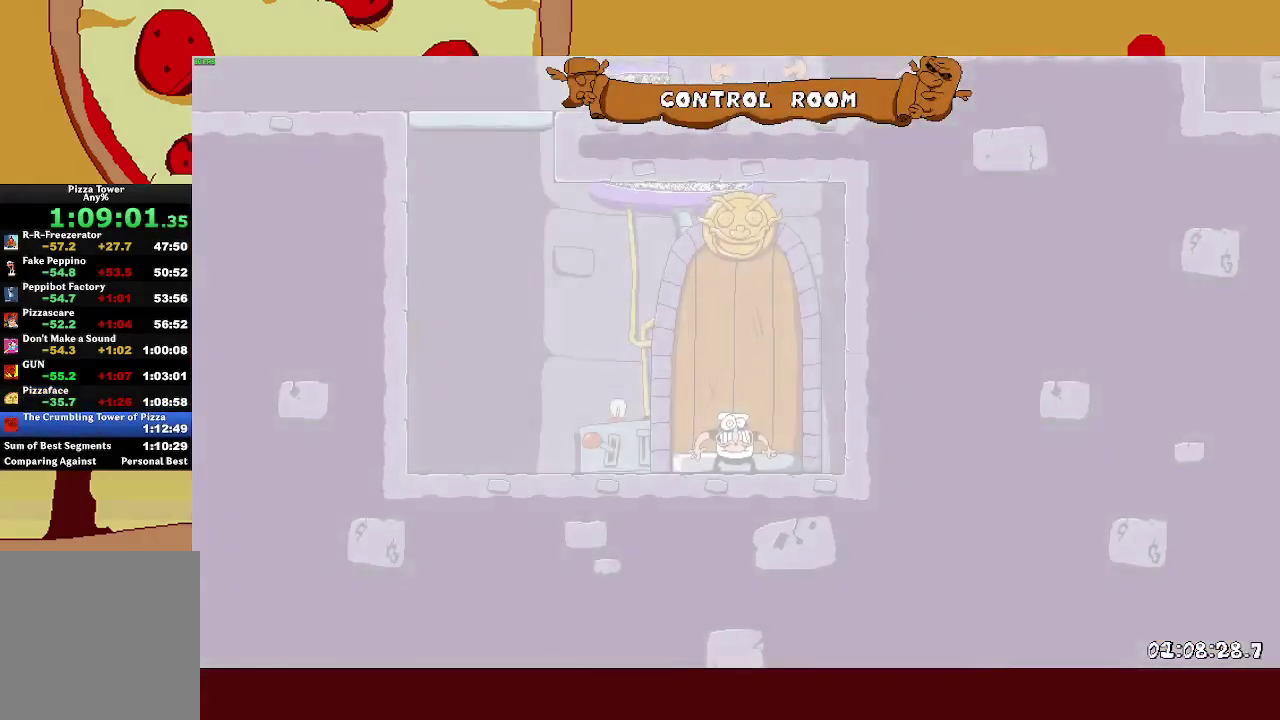
{"buttons": ["R2"], "left_stick": "left", "events": [[400, "SQUARE", "down"], [483, "SQUARE", "up"]]}
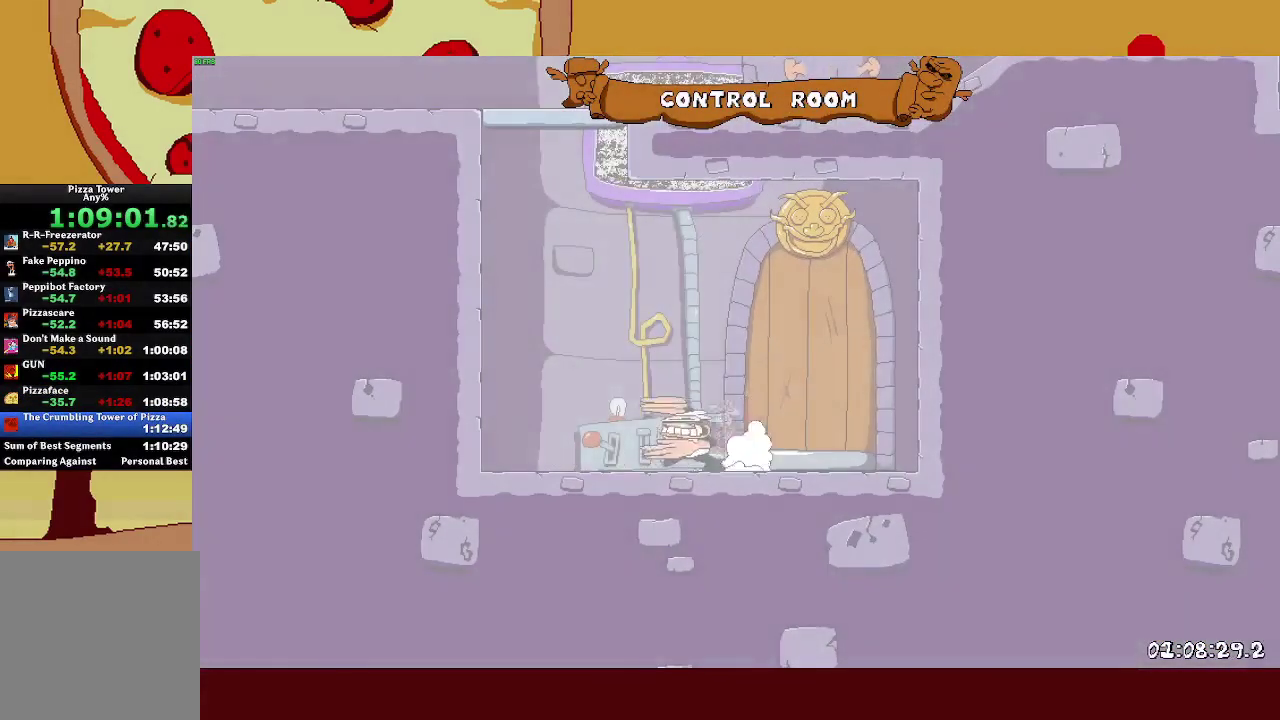
{"buttons": ["CROSS", "R2"], "left_stick": "right", "events": [[167, "CROSS", "down"], [350, "CROSS", "up"], [383, "left_stick", "right"], [400, "CROSS", "down"]]}
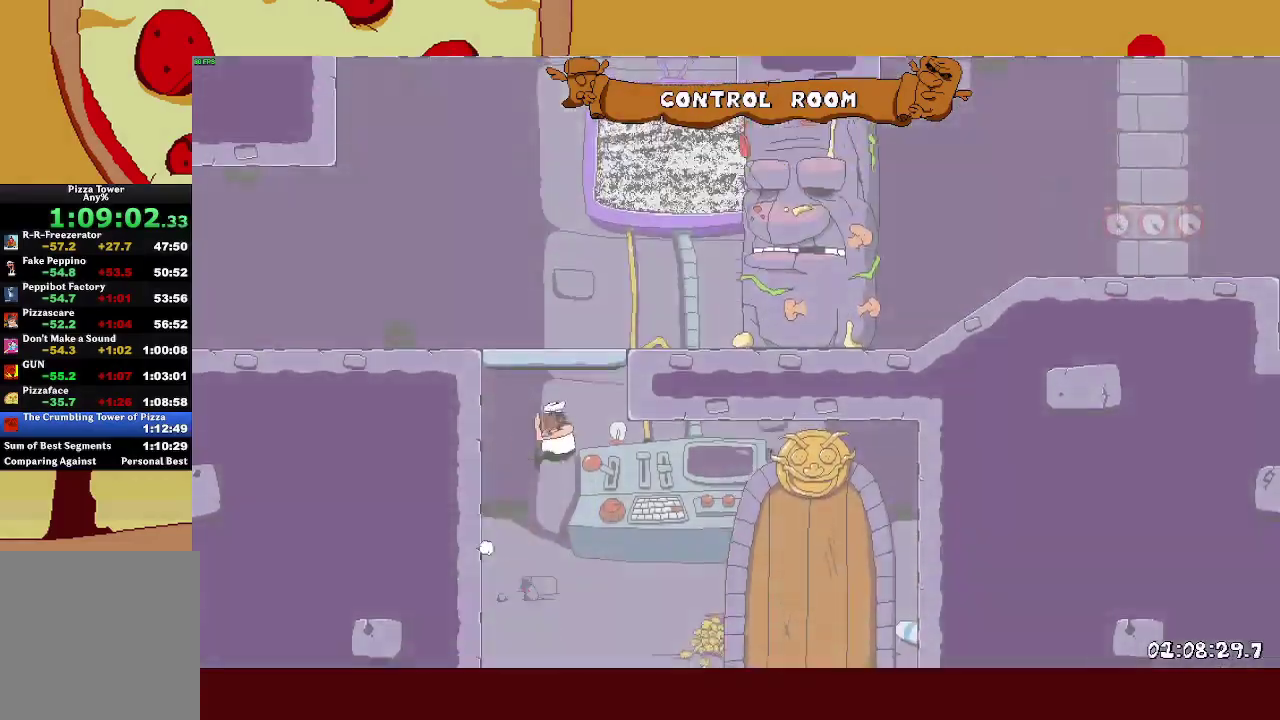
{"buttons": ["R2"], "left_stick": "right", "events": [[167, "CROSS", "up"]]}
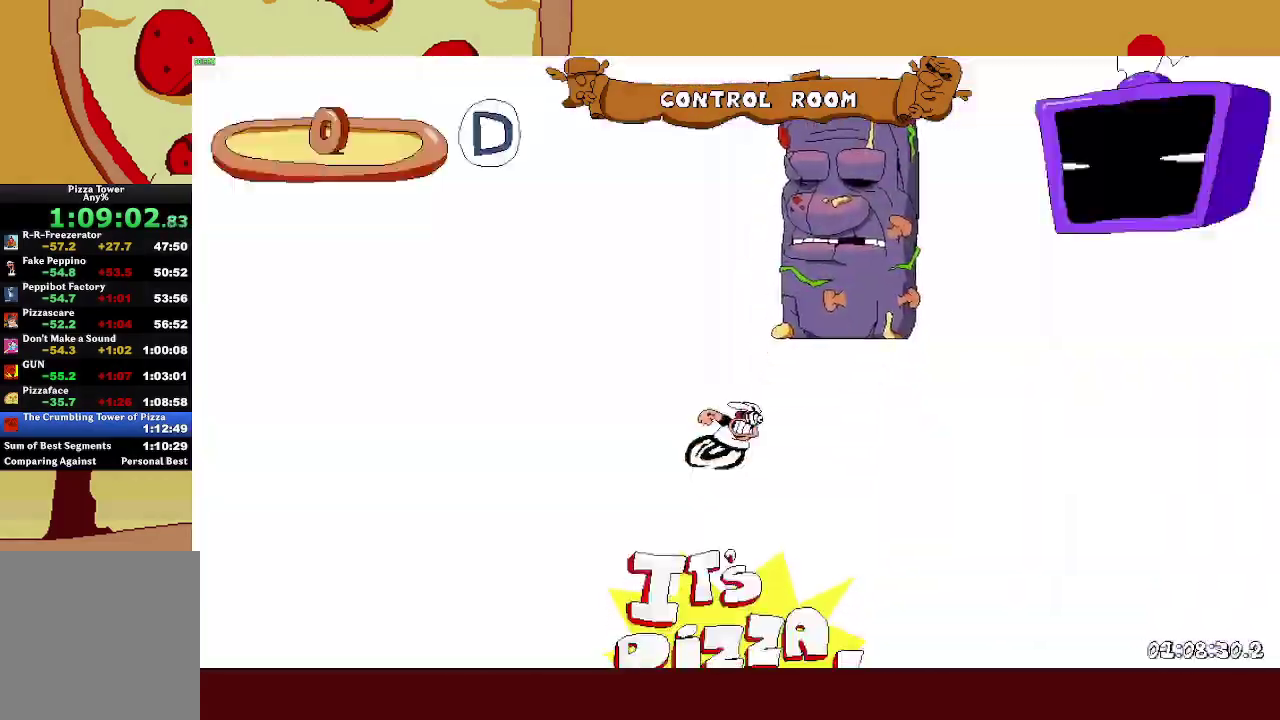
{"buttons": ["R2"], "left_stick": "right", "events": []}
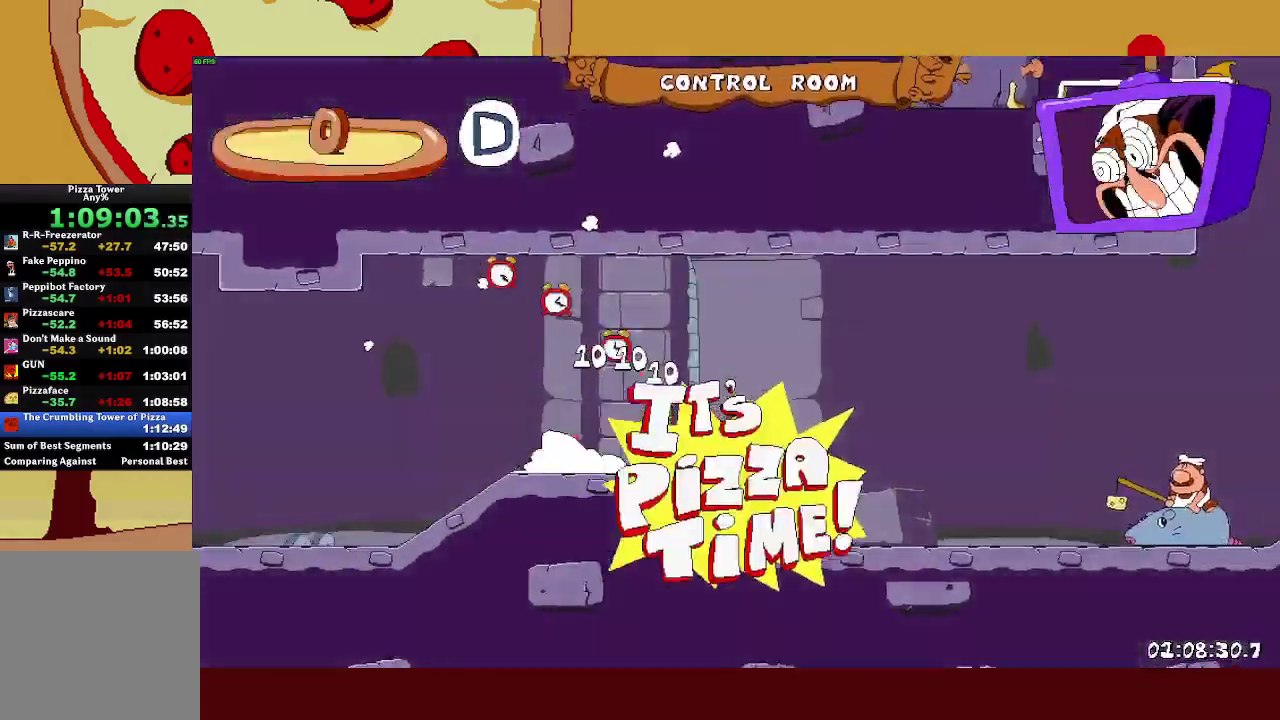
{"buttons": ["R2"], "left_stick": "right", "events": [[50, "L1", "down"], [183, "L1", "up"]]}
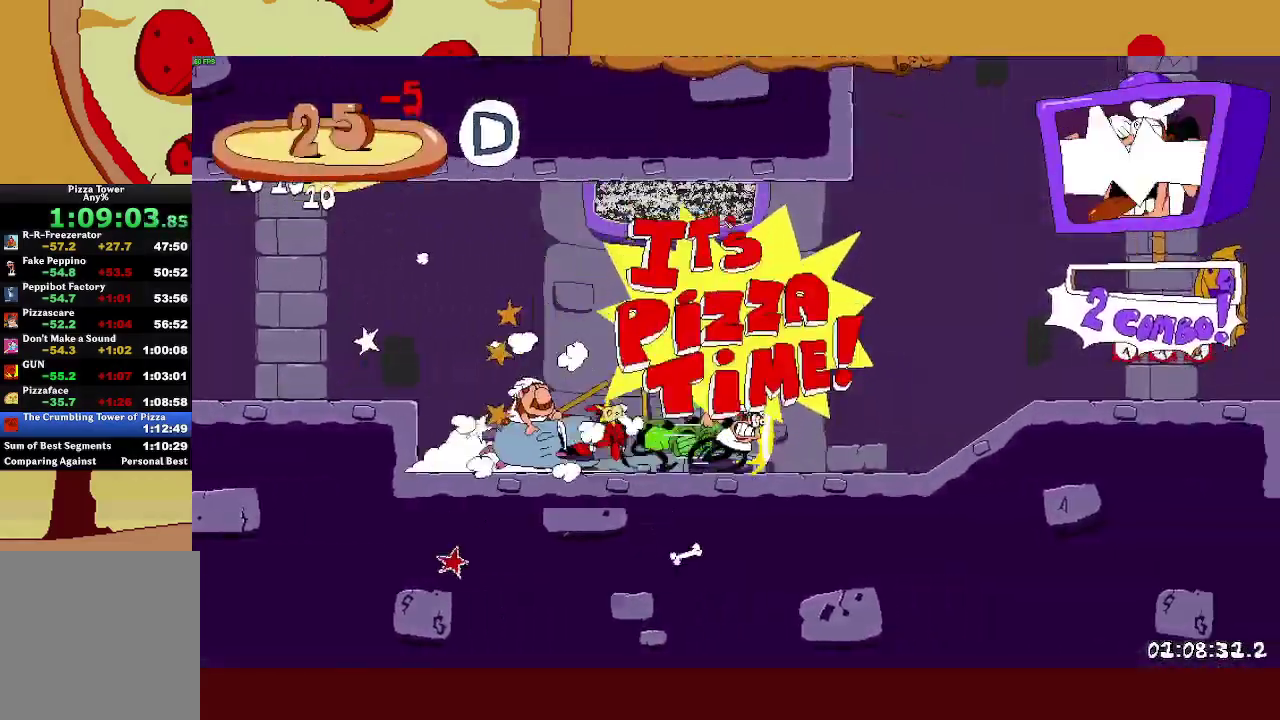
{"buttons": ["R2"], "left_stick": "right", "events": []}
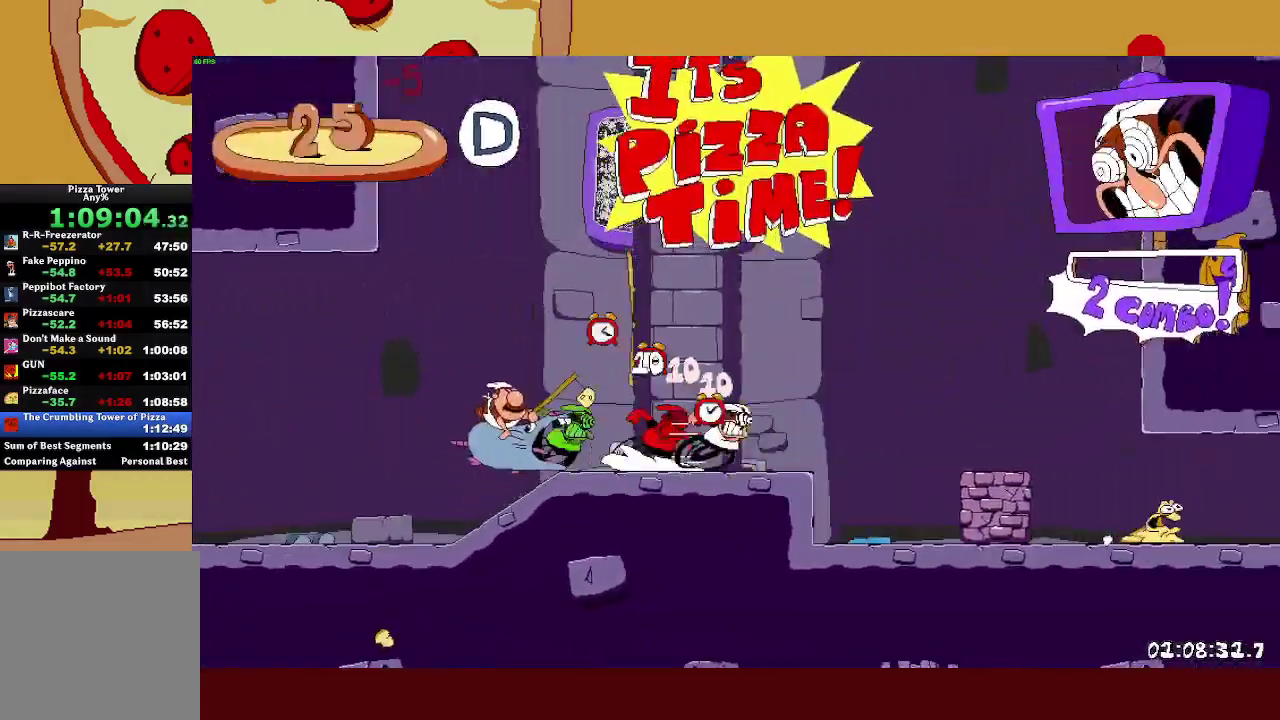
{"buttons": ["R2"], "left_stick": "up-right", "events": [[167, "L1", "down"], [233, "L1", "up"], [233, "left_stick", "up-right"]]}
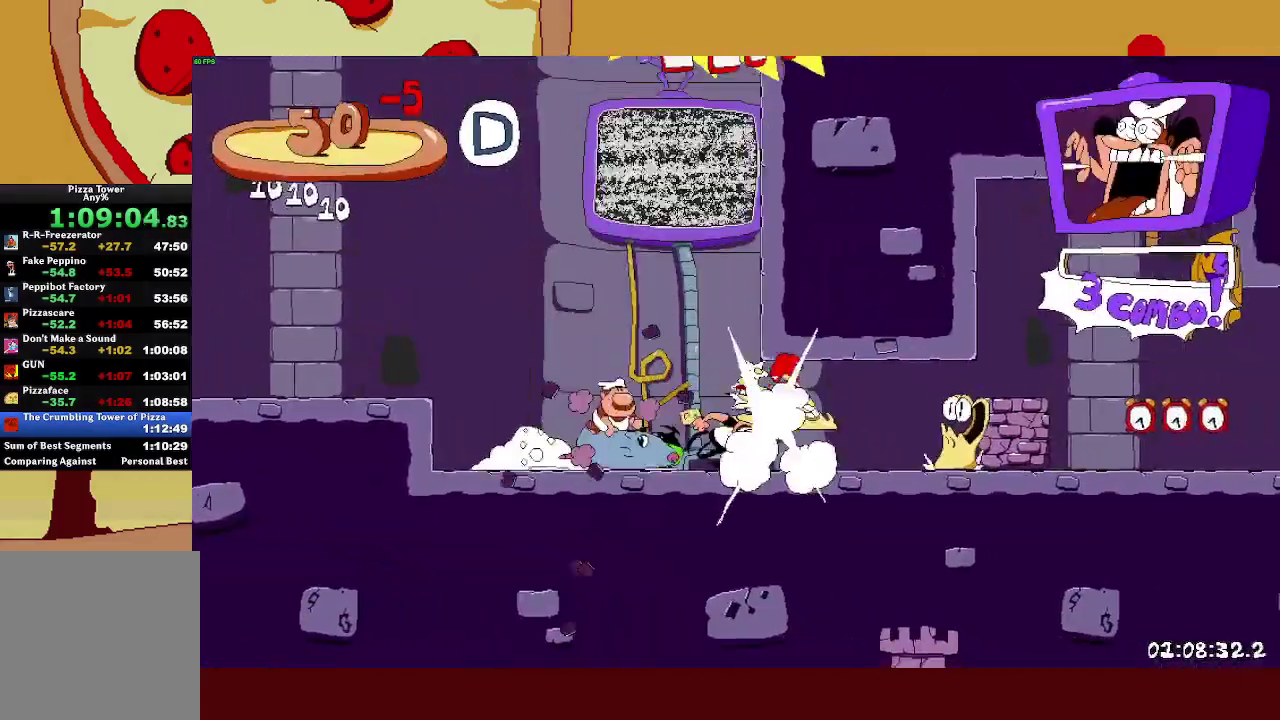
{"buttons": ["R2"], "left_stick": "up-right", "events": []}
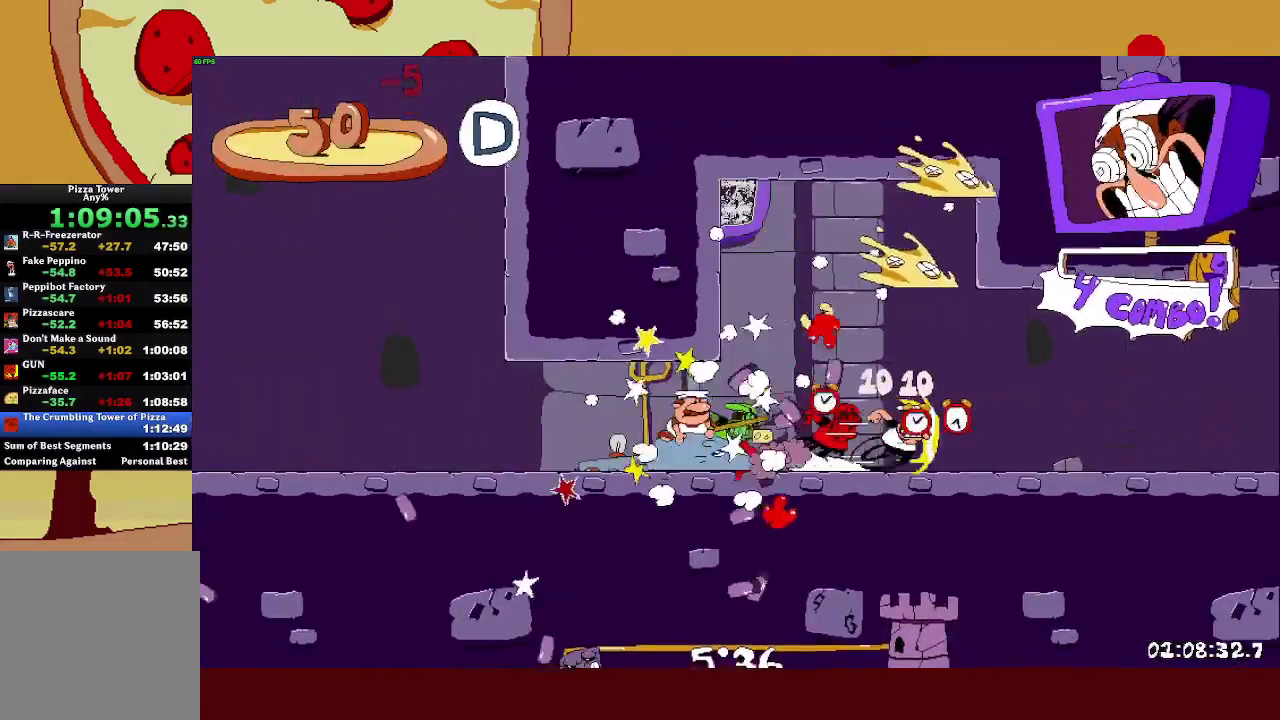
{"buttons": ["R2"], "left_stick": "up-right", "events": []}
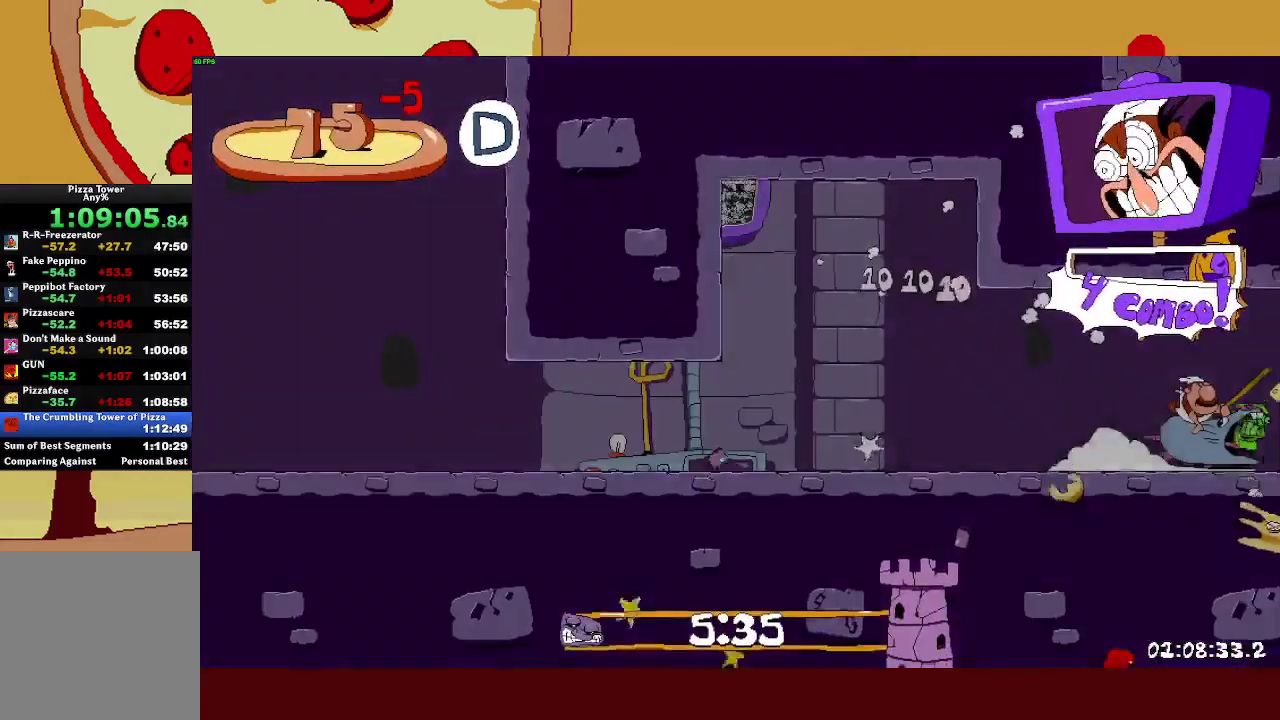
{"buttons": ["R2"], "left_stick": "up-right", "events": []}
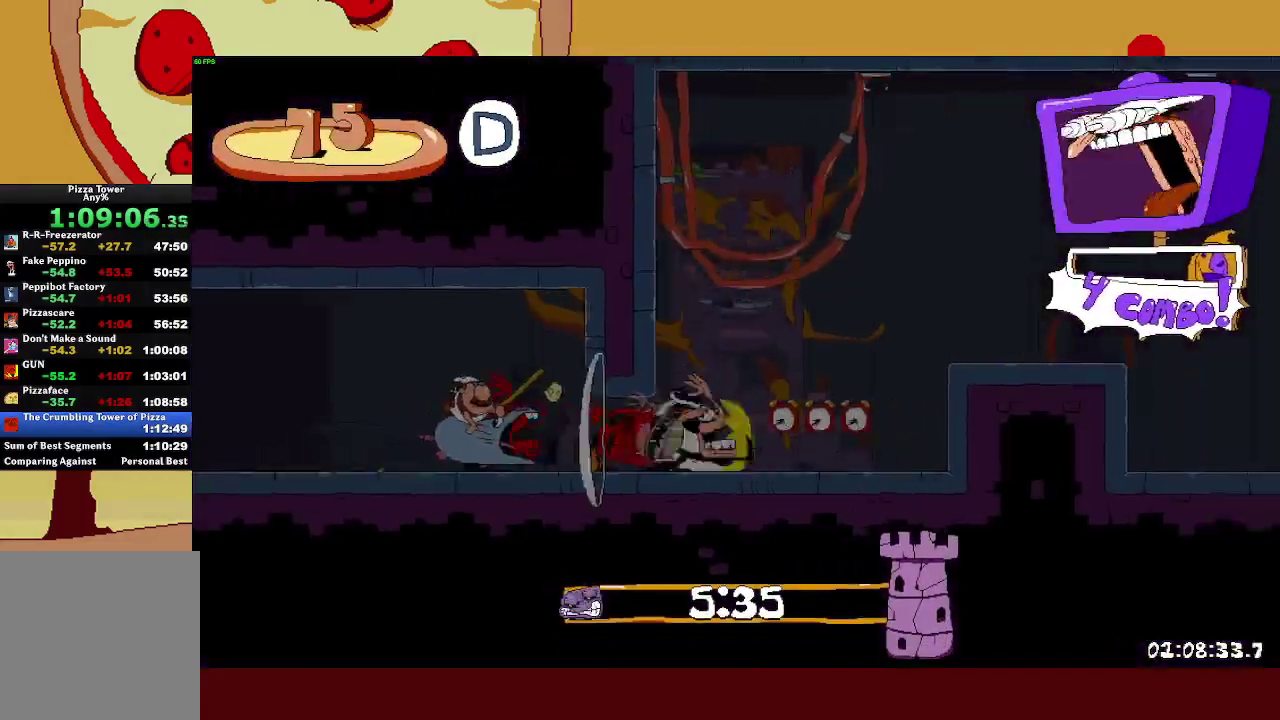
{"buttons": ["R2"], "left_stick": "up-right", "events": [[100, "CROSS", "down"], [217, "CROSS", "up"]]}
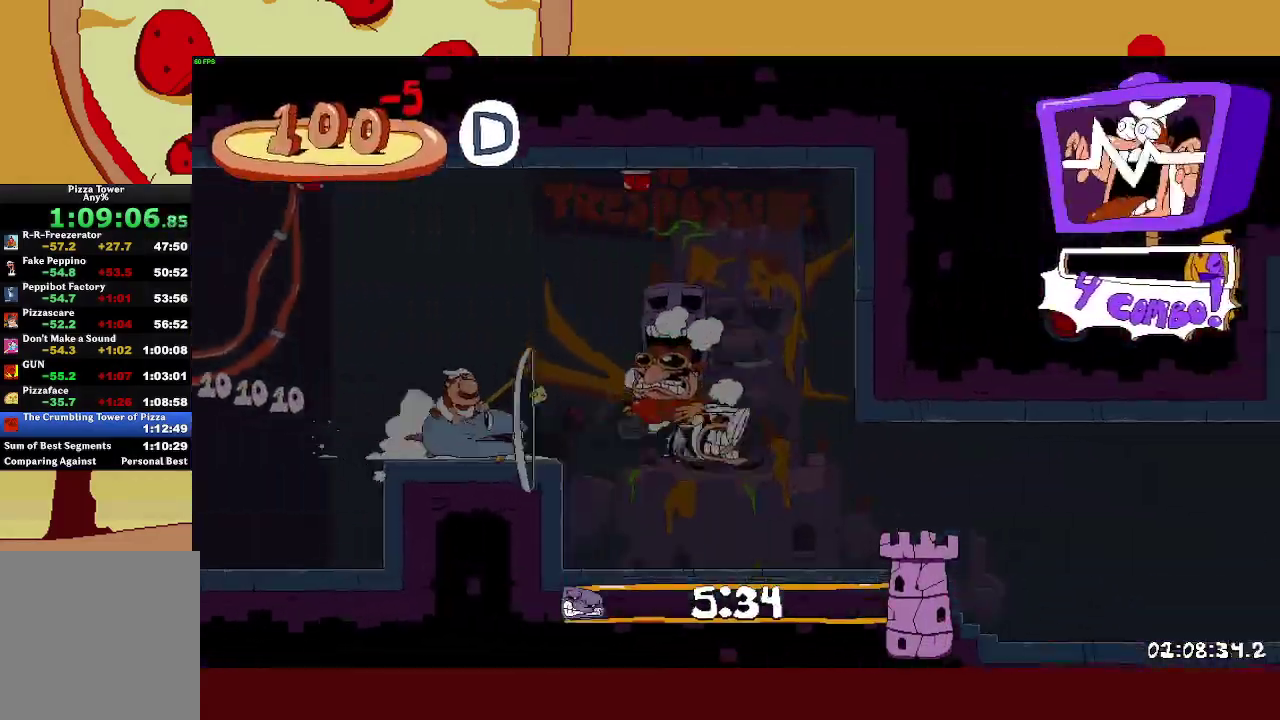
{"buttons": ["R2"], "left_stick": "right", "events": [[300, "left_stick", "right"]]}
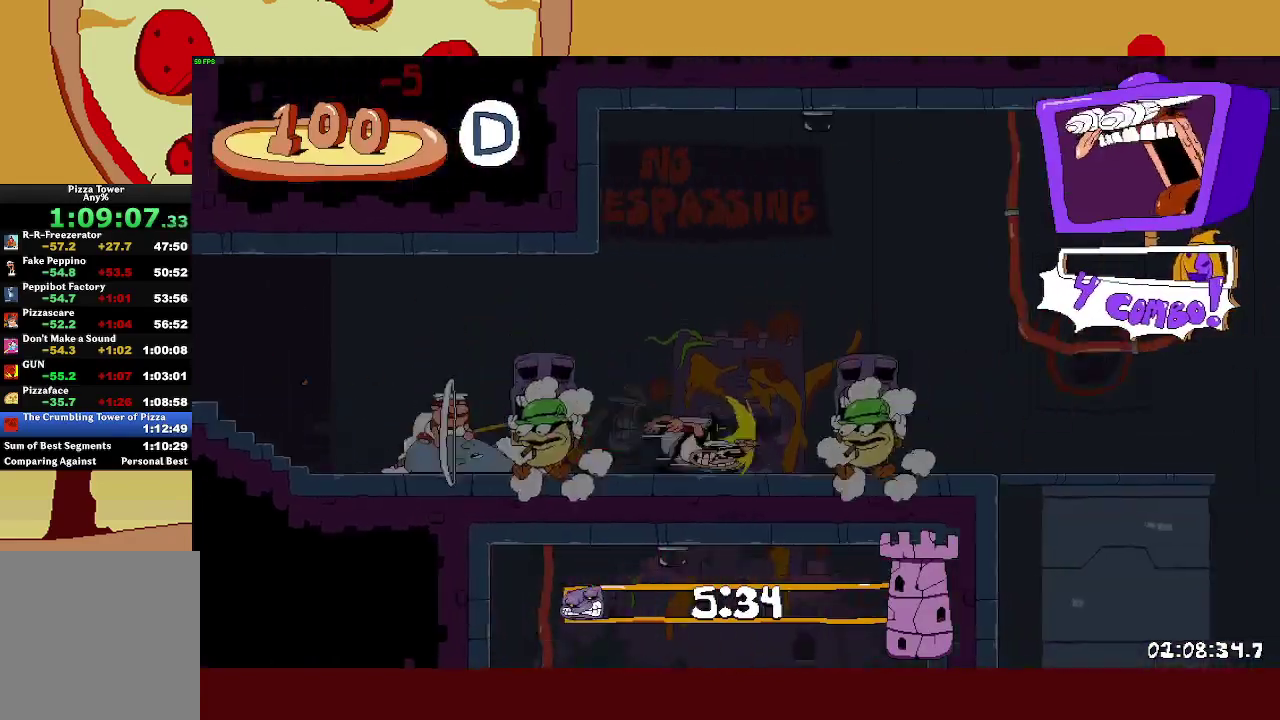
{"buttons": ["R2"], "left_stick": "up"}
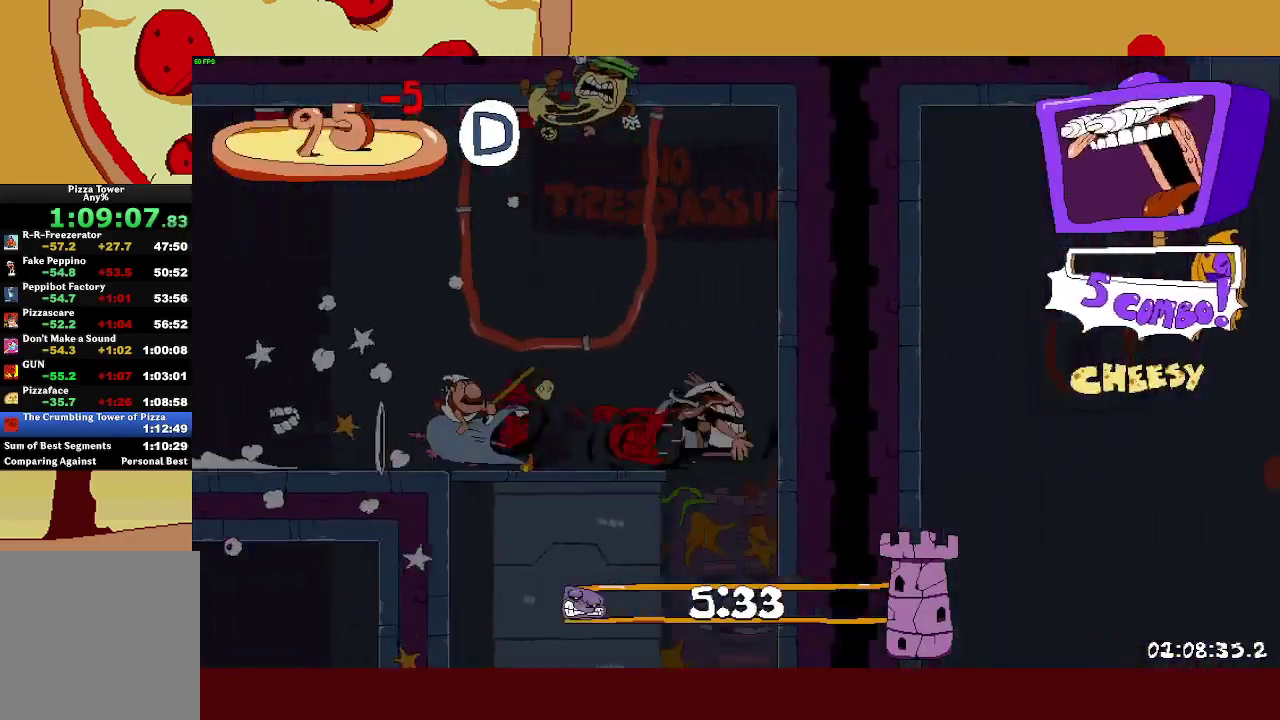
{"buttons": ["L1", "R2"], "left_stick": "left"}
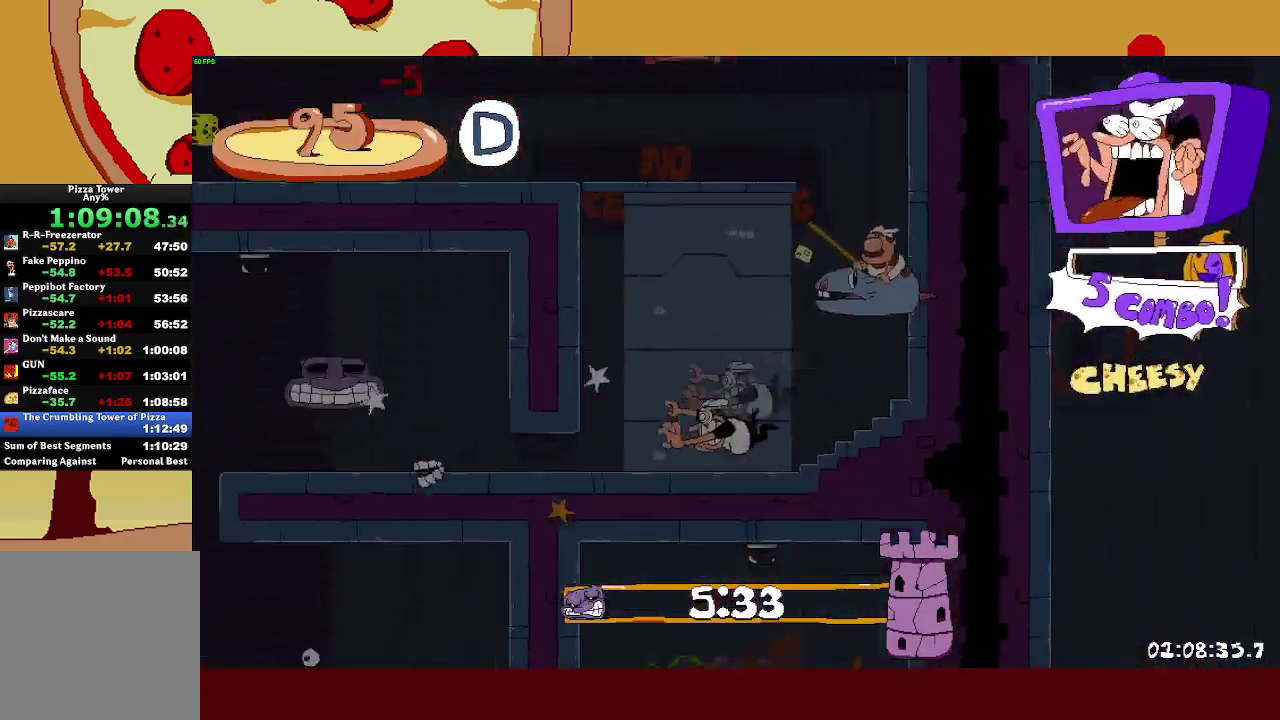
{"buttons": ["R2"], "left_stick": "left", "events": [[217, "L1", "up"]]}
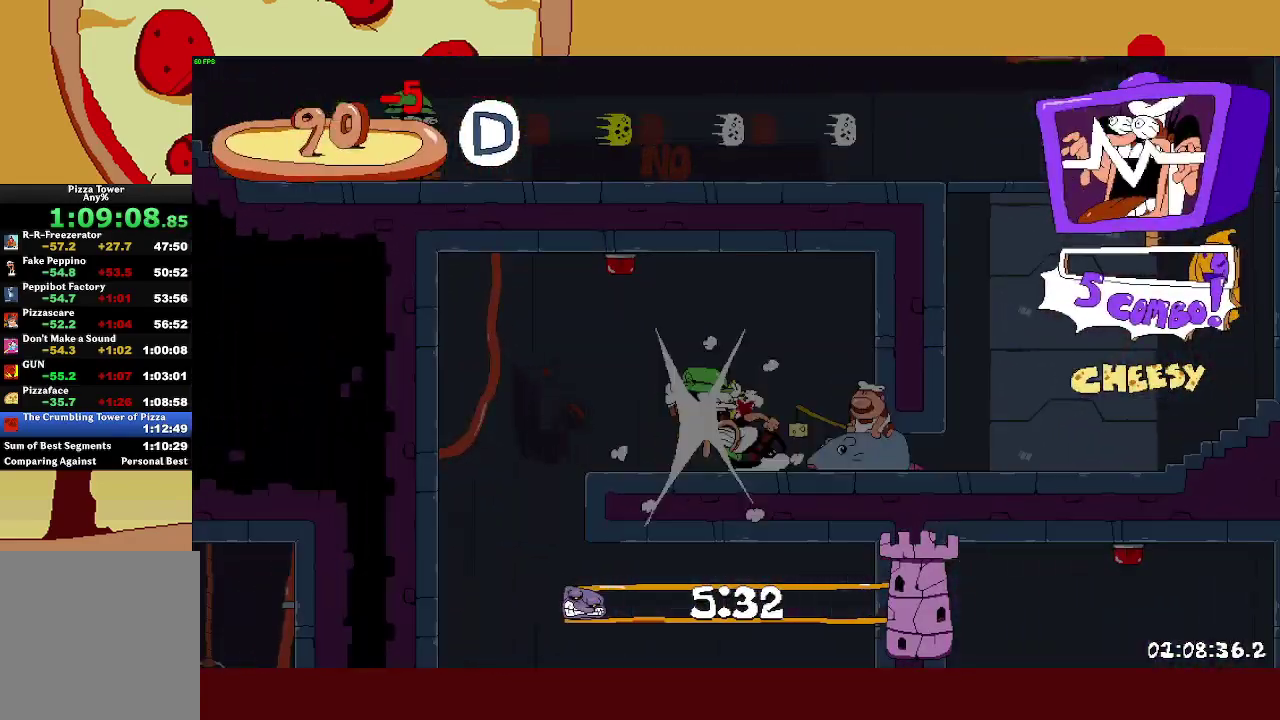
{"buttons": [], "left_stick": "center", "events": [[300, "SQUARE", "down"], [300, "left_stick", "right"], [350, "R2", "up"], [367, "SQUARE", "up"], [383, "left_stick", "center"]]}
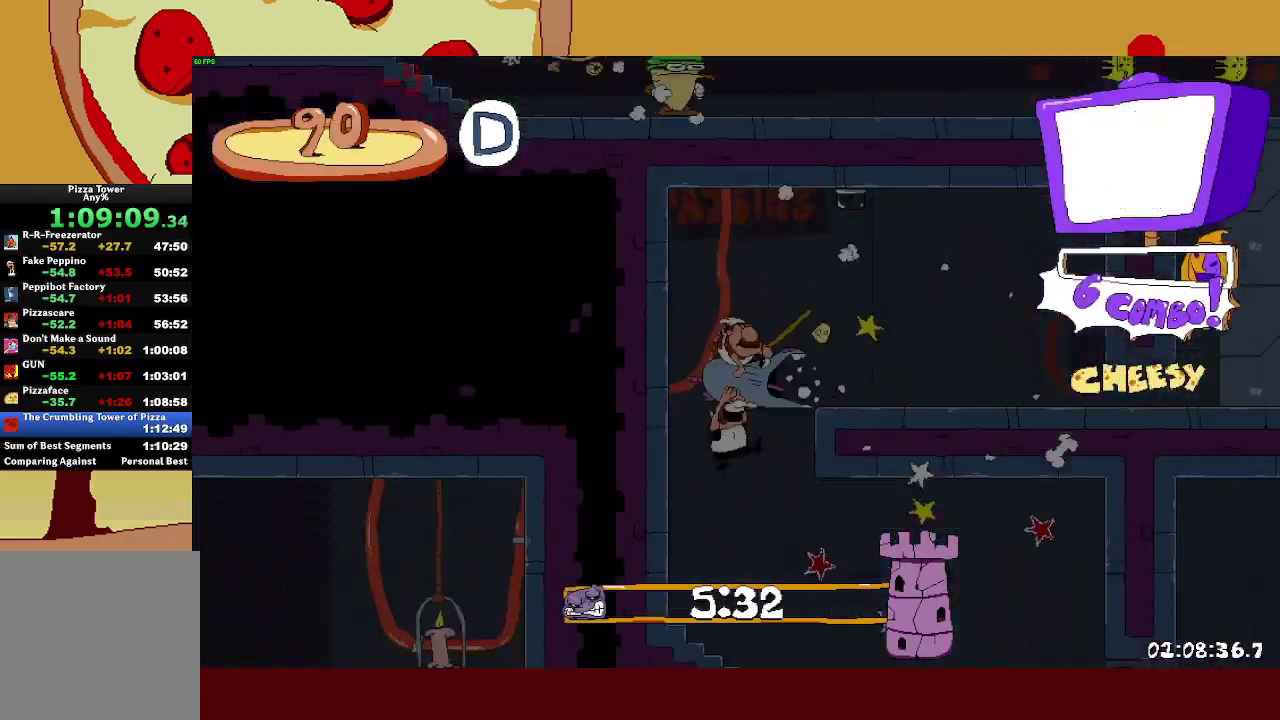
{"buttons": ["L1", "R2"], "left_stick": "right", "events": [[17, "left_stick", "right"], [83, "R2", "down"], [83, "SQUARE", "down"], [117, "L1", "down"], [133, "SQUARE", "up"]]}
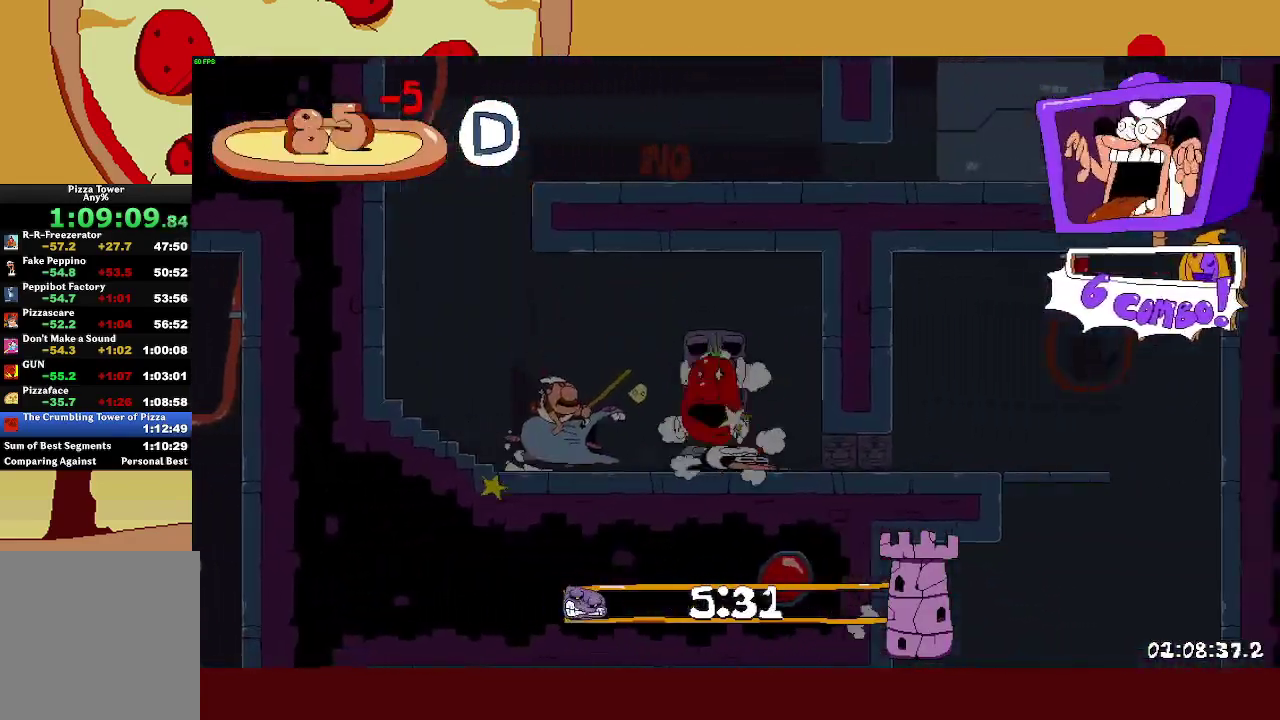
{"buttons": ["R2"], "left_stick": "right", "events": [[333, "L1", "up"]]}
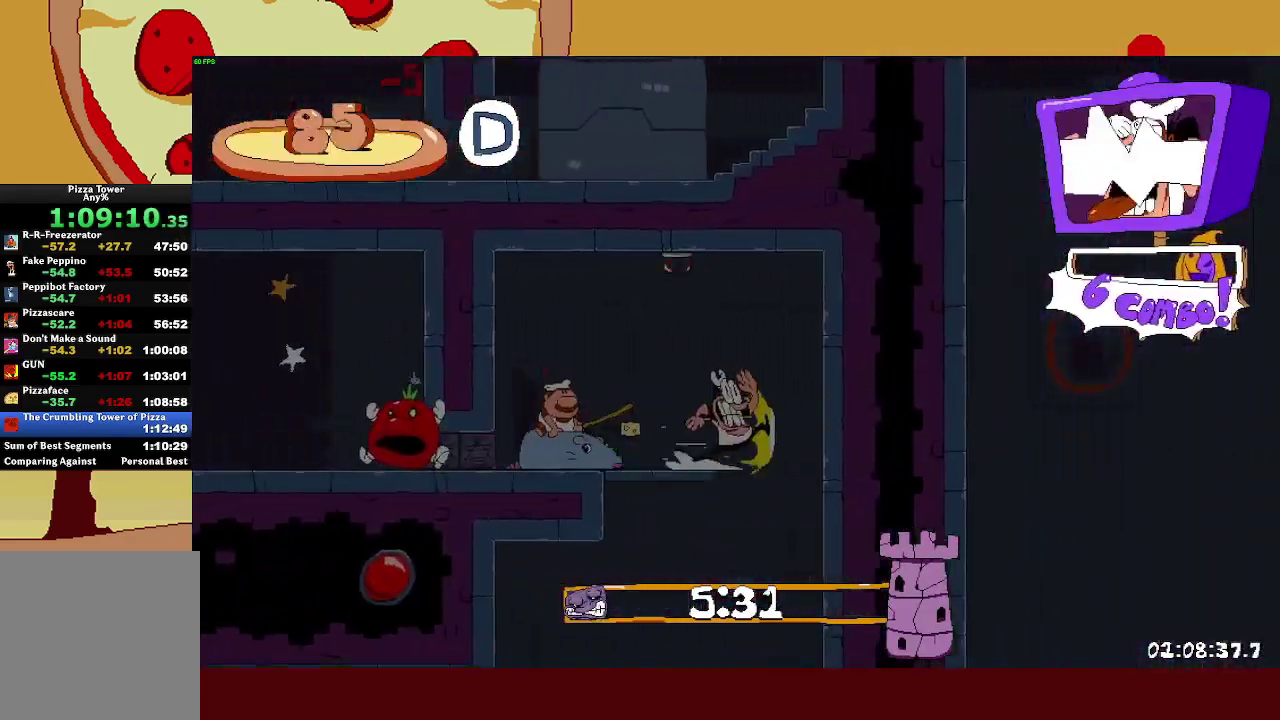
{"buttons": ["L1", "R2"], "left_stick": "left", "events": [[167, "CROSS", "down"], [167, "L1", "down"], [167, "SQUARE", "down"], [167, "left_stick", "left"], [300, "CROSS", "up"], [317, "SQUARE", "up"]]}
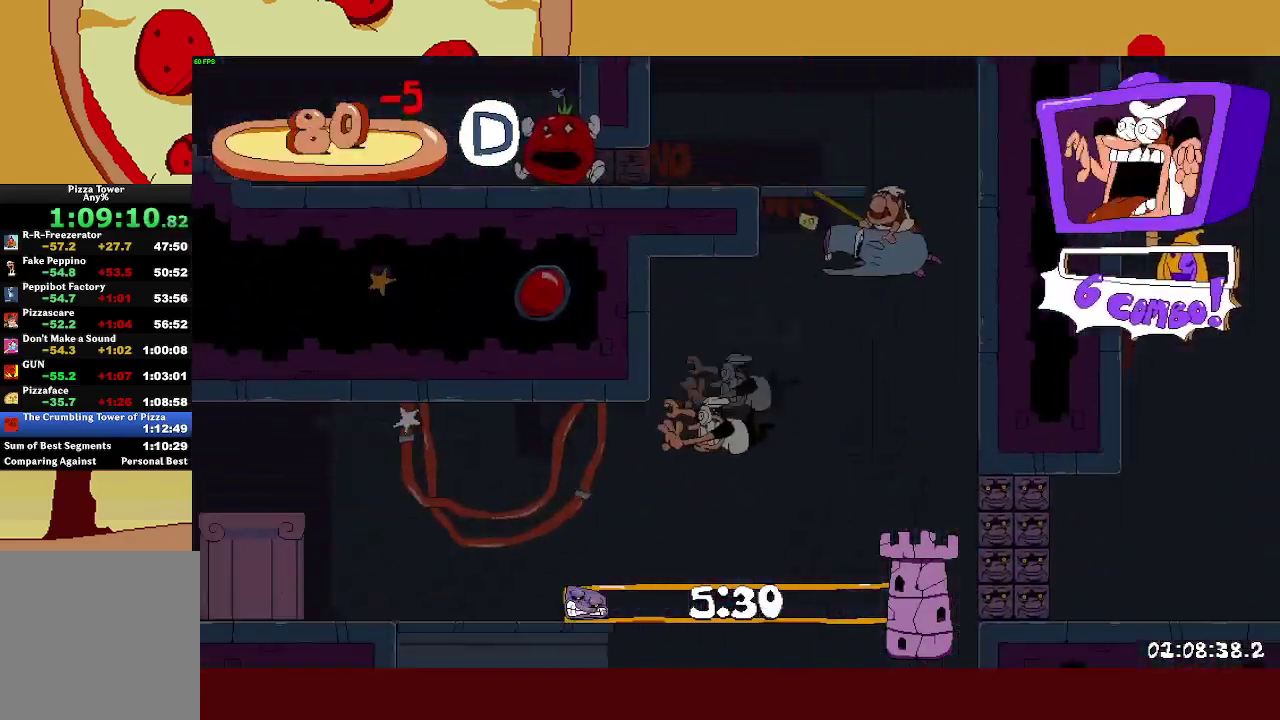
{"buttons": ["L1", "R2"], "left_stick": "left", "events": []}